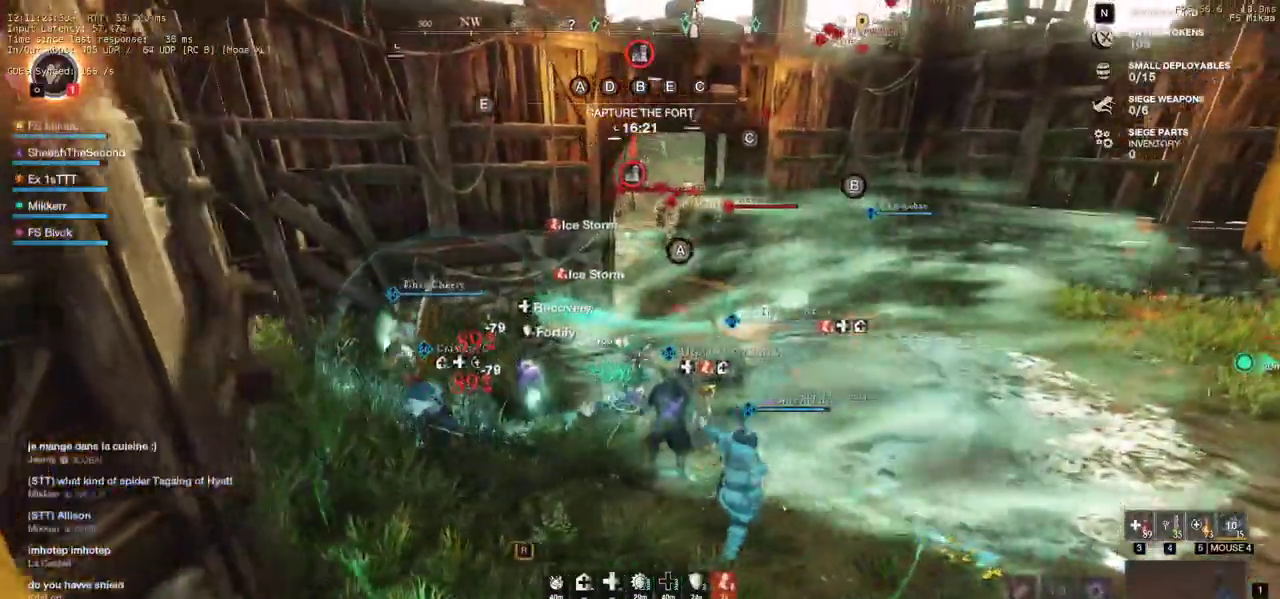
Gameplay with keyboard and mouse; each line is a JSON object with the keys and mouse buttons held at the frame after it. "events" lists presses ("down") and releases ("up") of "a", "ctrl", "d", "e", "f", "q", "r", "s", "shift", "space", "tab", "w", "mouse_left", "mouse_wheel", "mouse_right", "mouse_mb4" and "mouse_mb5" between this image and that frame as [ms after this image, input, new state], when the widget could be followed in between. "mouse_left", "mouse_wheel", "mouse_right", "mouse_mb4", "mouse_mb5" = the "left", "wheel", "right", "mb4", "mb5" buttons of the "mouse" list. No other keys are recorded. "wheel" means that the mouse wheel is clicked or scrolled. Mouse movement is not recorded.
{"keys": ["a"], "mouse": [], "events": [[150, "d", "up"], [350, "a", "down"], [417, "w", "up"]]}
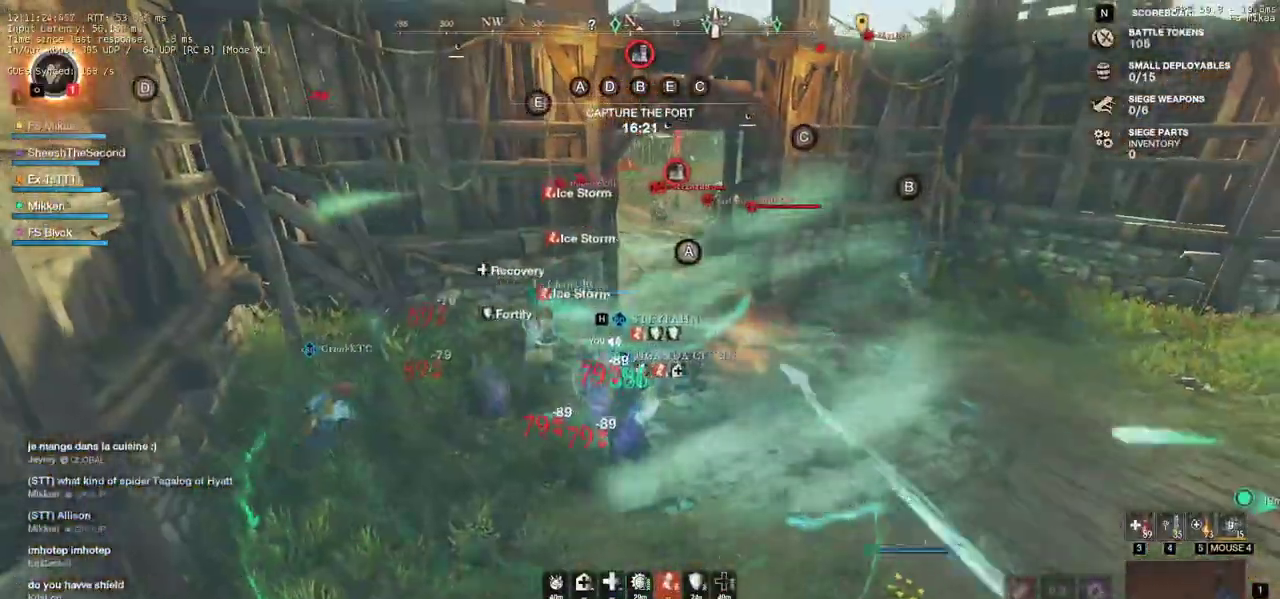
{"keys": ["d"], "mouse": [], "events": [[183, "s", "down"], [233, "a", "up"], [283, "d", "down"], [367, "s", "up"]]}
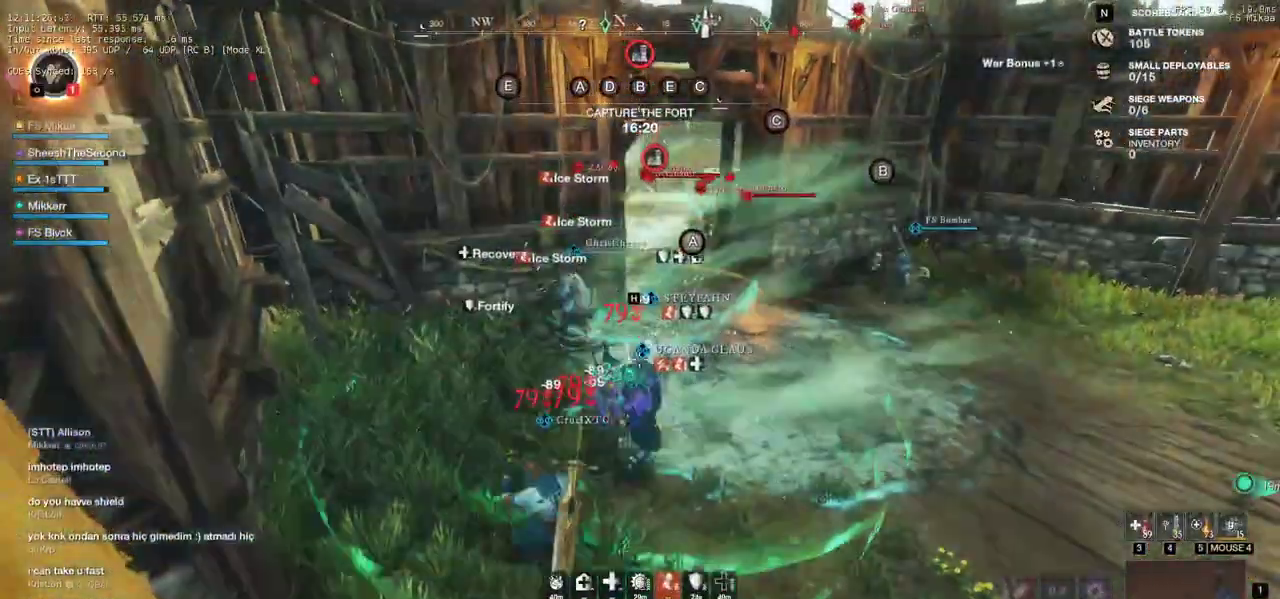
{"keys": ["d"], "mouse": [], "events": []}
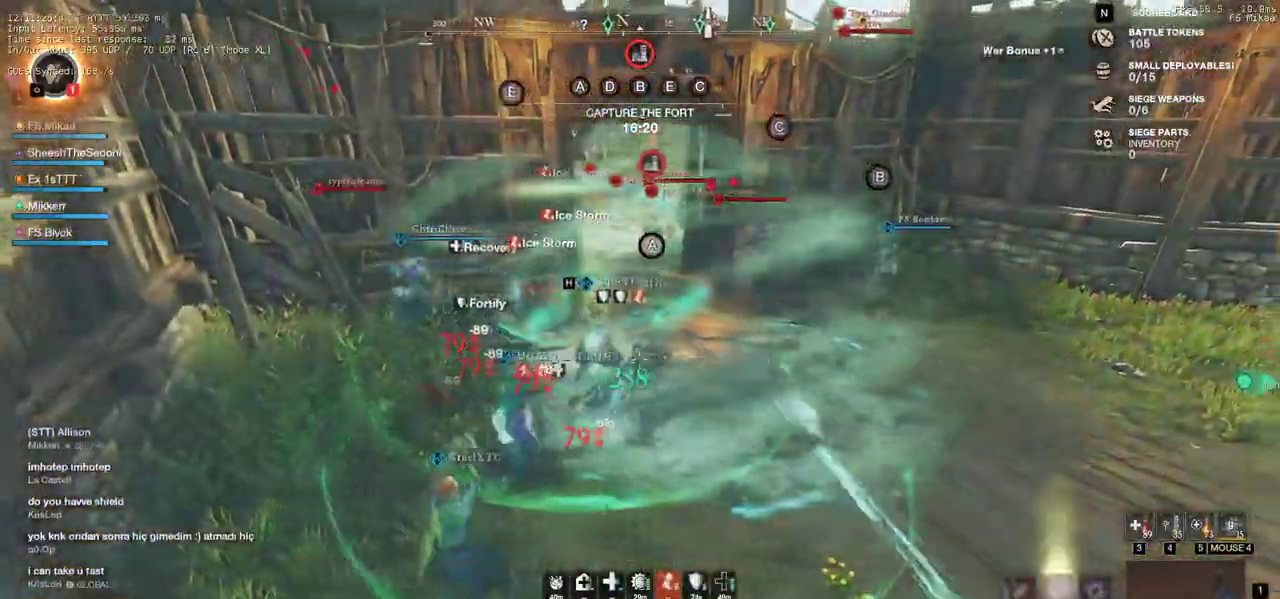
{"keys": ["d", "w"], "mouse": [], "events": [[267, "w", "down"]]}
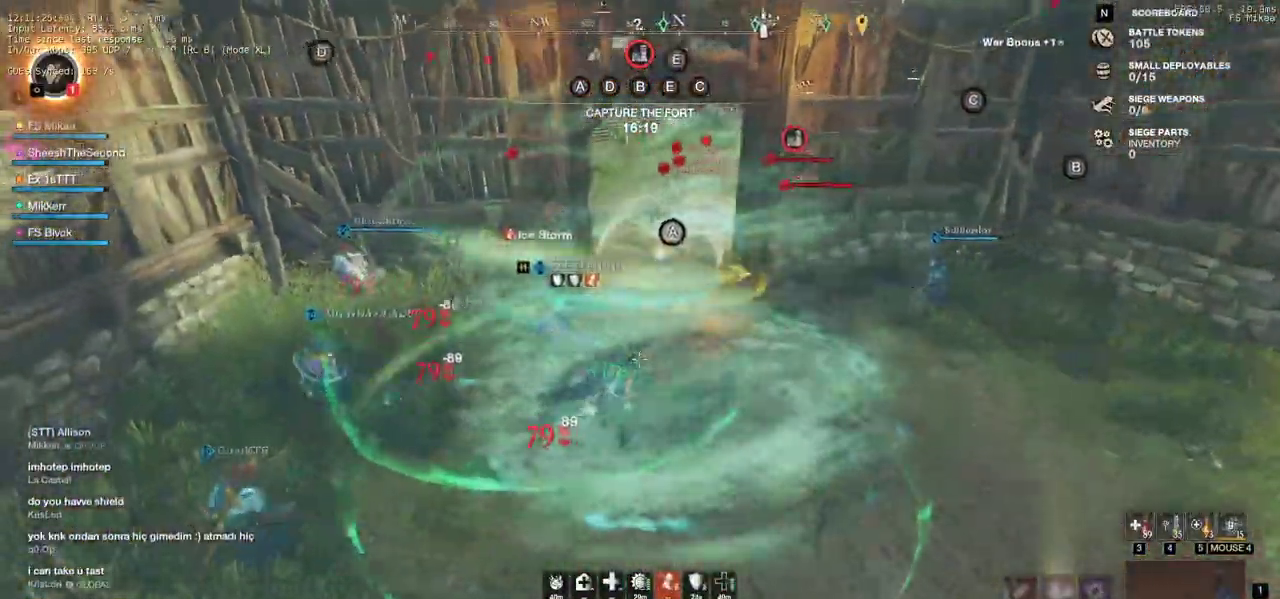
{"keys": ["a"], "mouse": [], "events": [[117, "d", "up"], [133, "a", "down"], [267, "w", "up"]]}
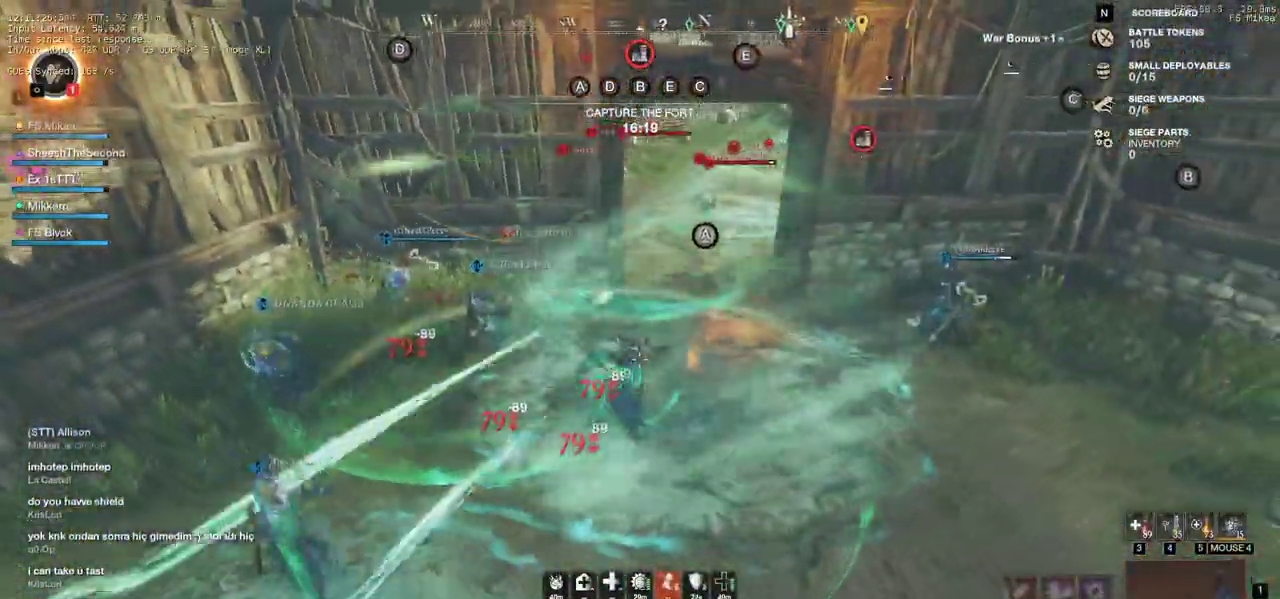
{"keys": ["a"], "mouse": [], "events": []}
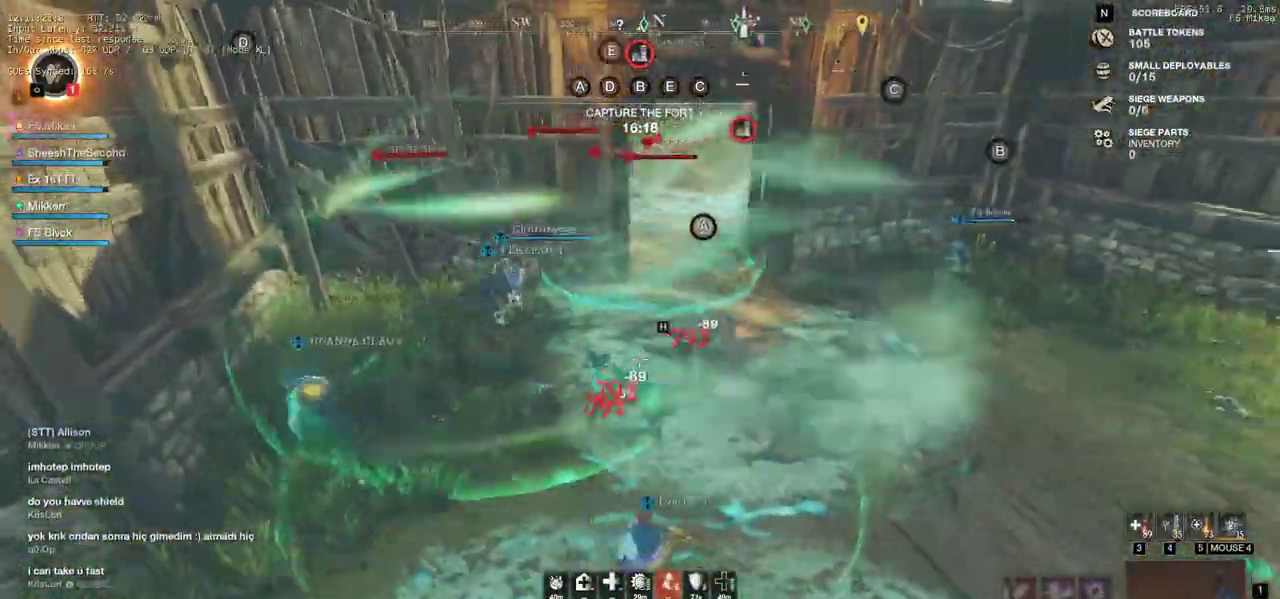
{"keys": ["a", "w"], "mouse": [], "events": [[167, "w", "down"]]}
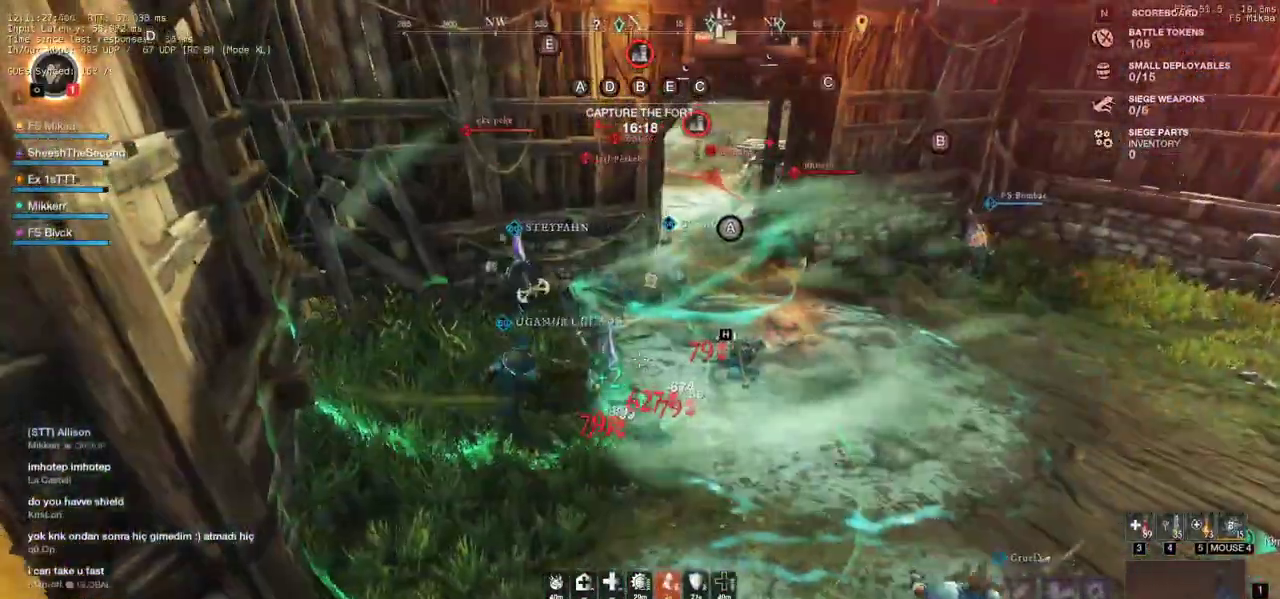
{"keys": ["d"], "mouse": [], "events": [[17, "a", "up"], [167, "d", "down"], [233, "w", "up"]]}
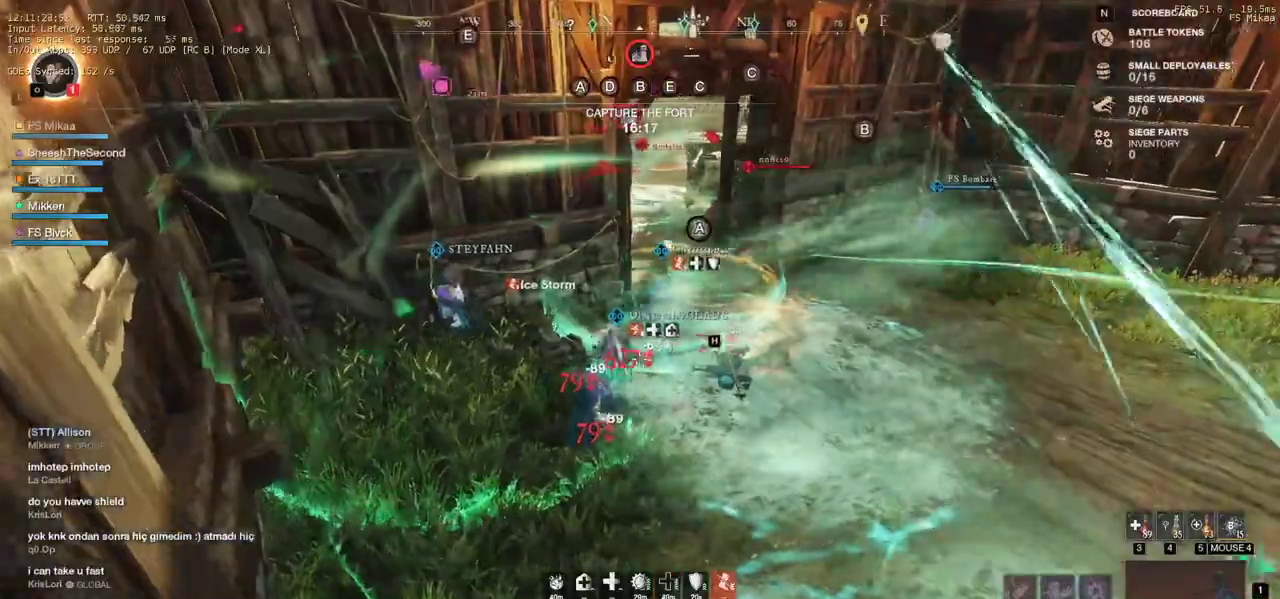
{"keys": ["d"], "mouse": [], "events": []}
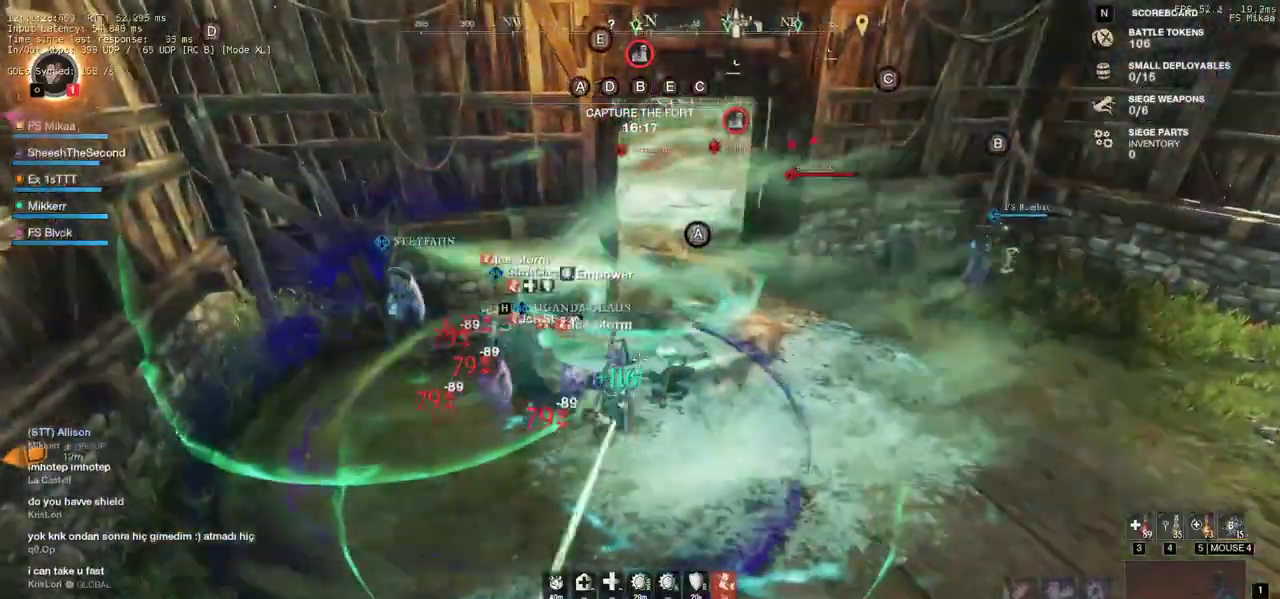
{"keys": ["a", "s"], "mouse": [], "events": [[400, "s", "down"], [483, "a", "down"], [483, "d", "up"]]}
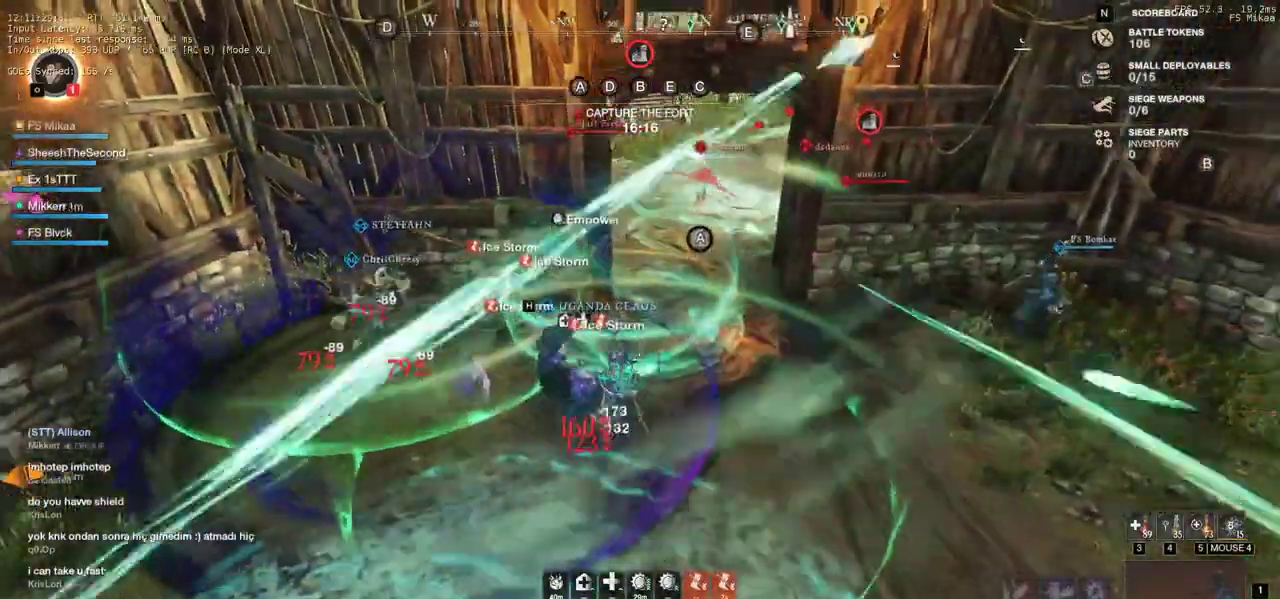
{"keys": ["a"], "mouse": [], "events": [[83, "s", "up"]]}
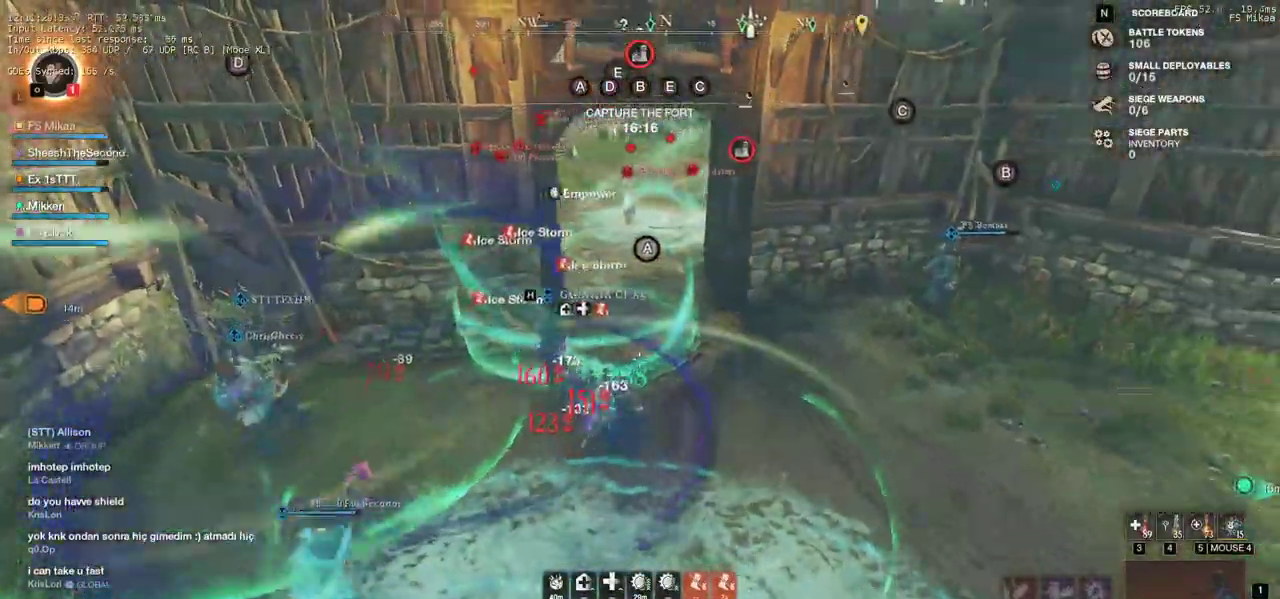
{"keys": ["a", "w"], "mouse": [], "events": [[417, "w", "down"]]}
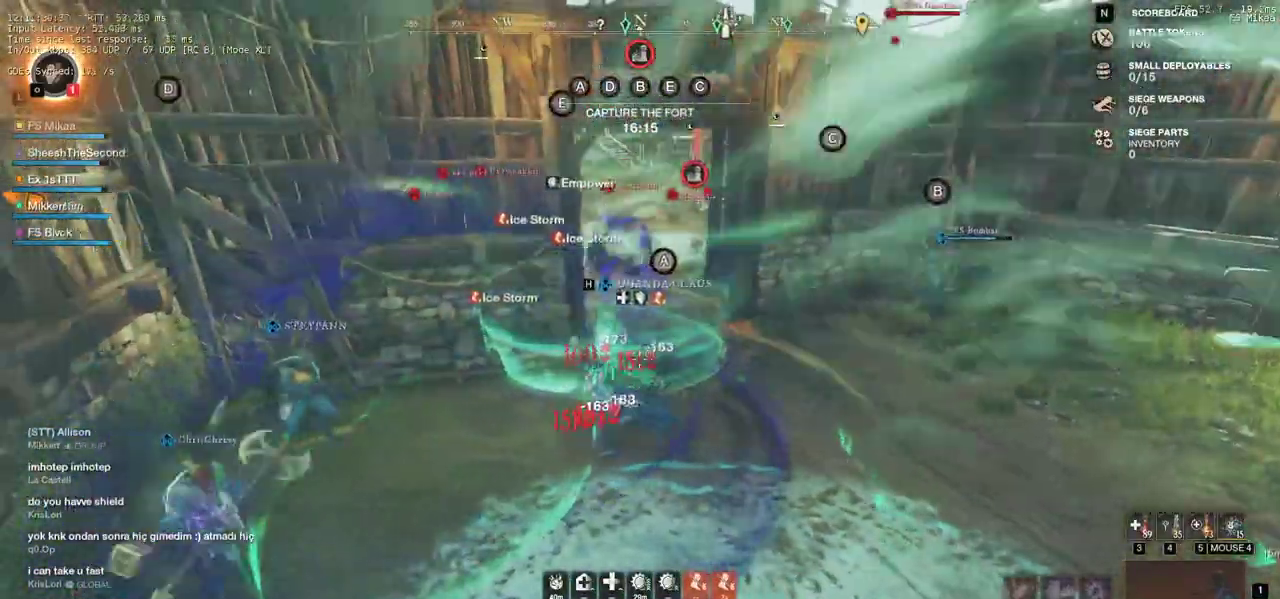
{"keys": ["a"], "mouse": [], "events": [[383, "w", "up"]]}
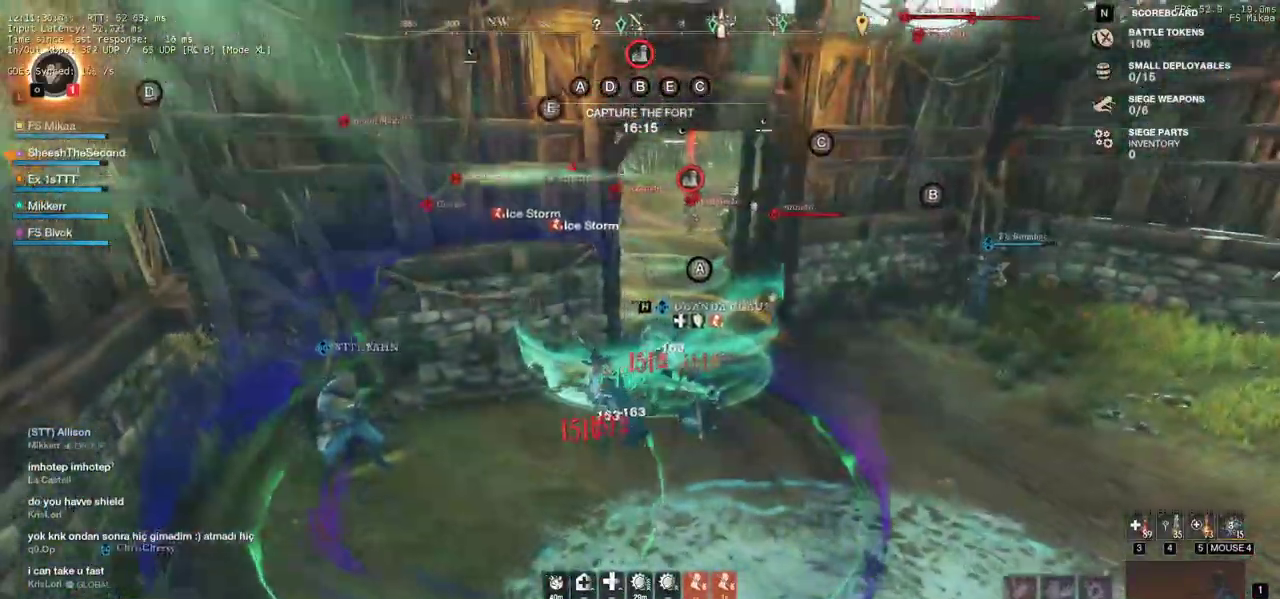
{"keys": ["d"], "mouse": [], "events": [[50, "s", "down"], [117, "a", "up"], [167, "d", "down"], [250, "s", "up"]]}
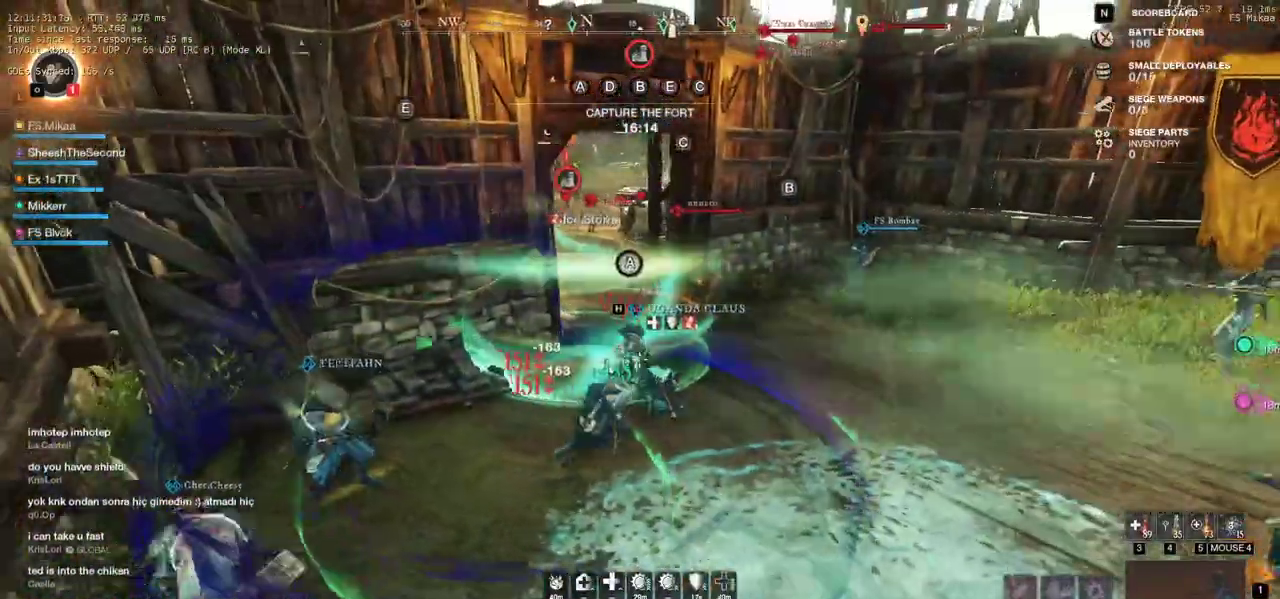
{"keys": ["d", "s"], "mouse": [], "events": [[67, "w", "down"], [367, "w", "up"], [483, "s", "down"]]}
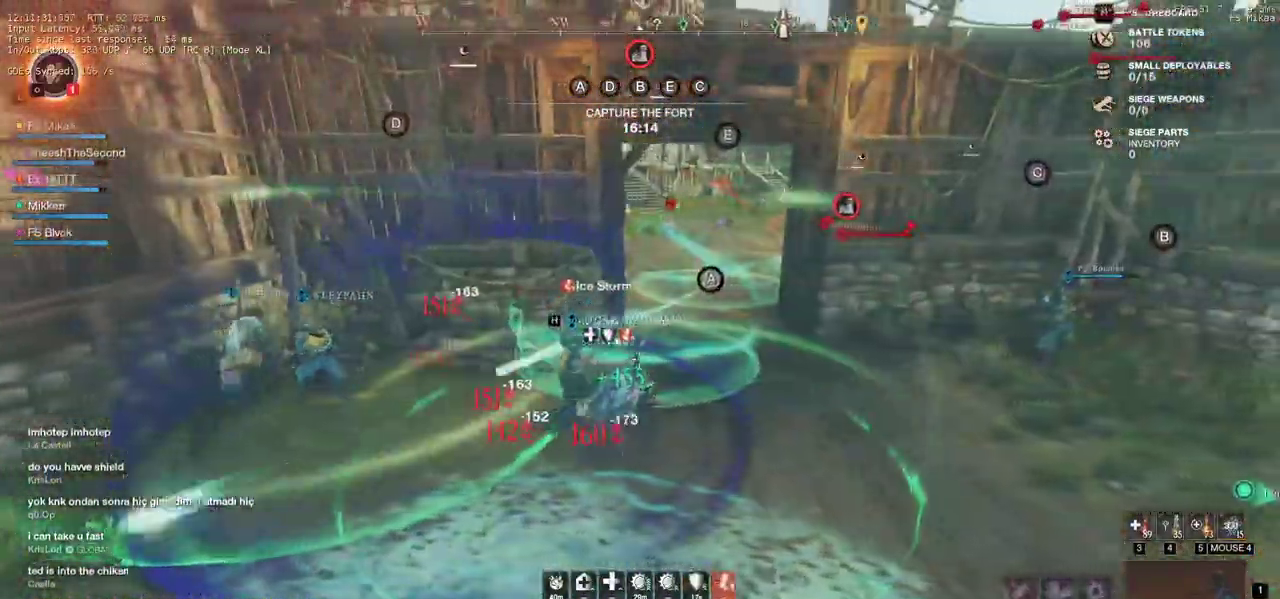
{"keys": ["a"], "mouse": [], "events": [[67, "d", "up"], [117, "a", "down"], [183, "s", "up"]]}
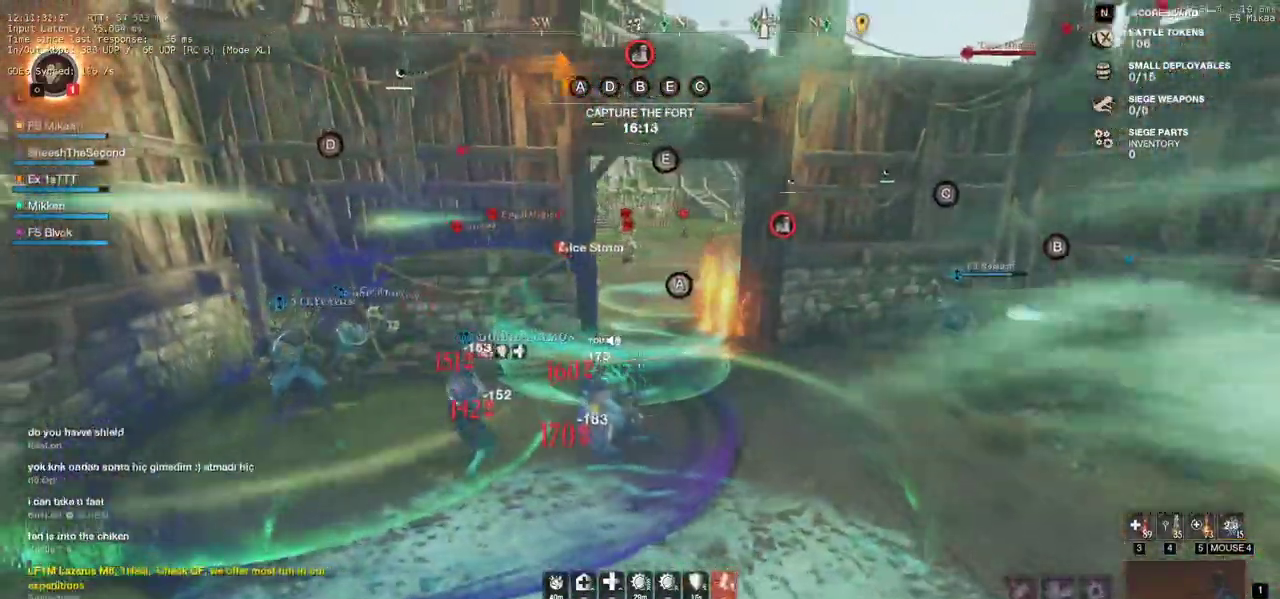
{"keys": ["a"], "mouse": [], "events": []}
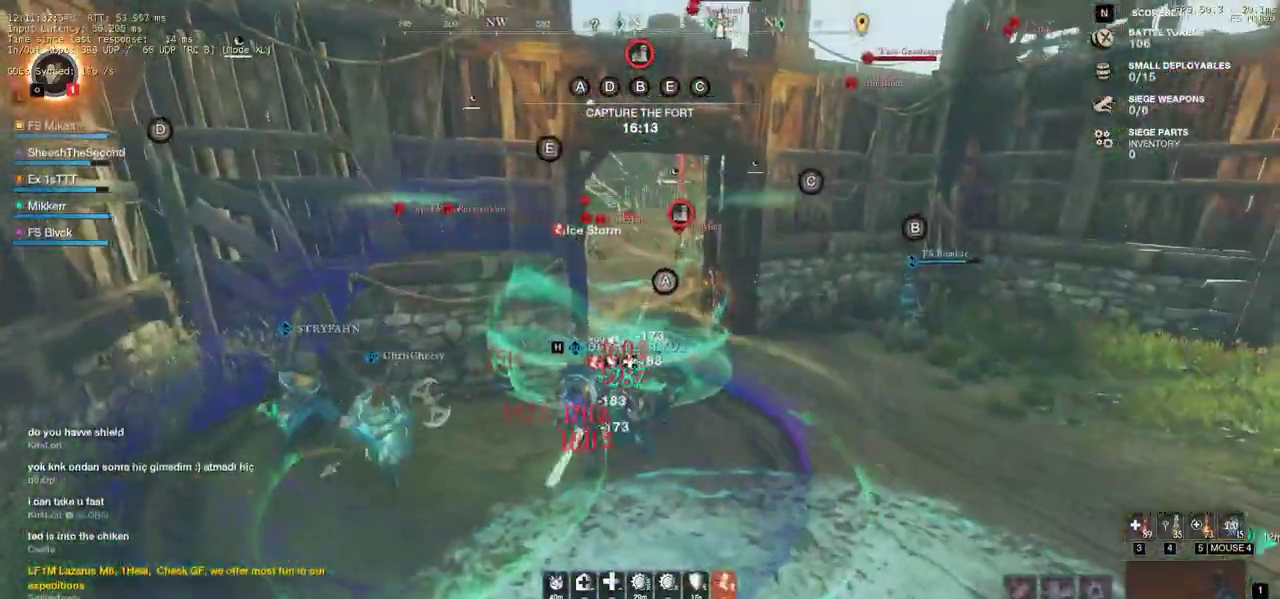
{"keys": ["a"], "mouse": [], "events": []}
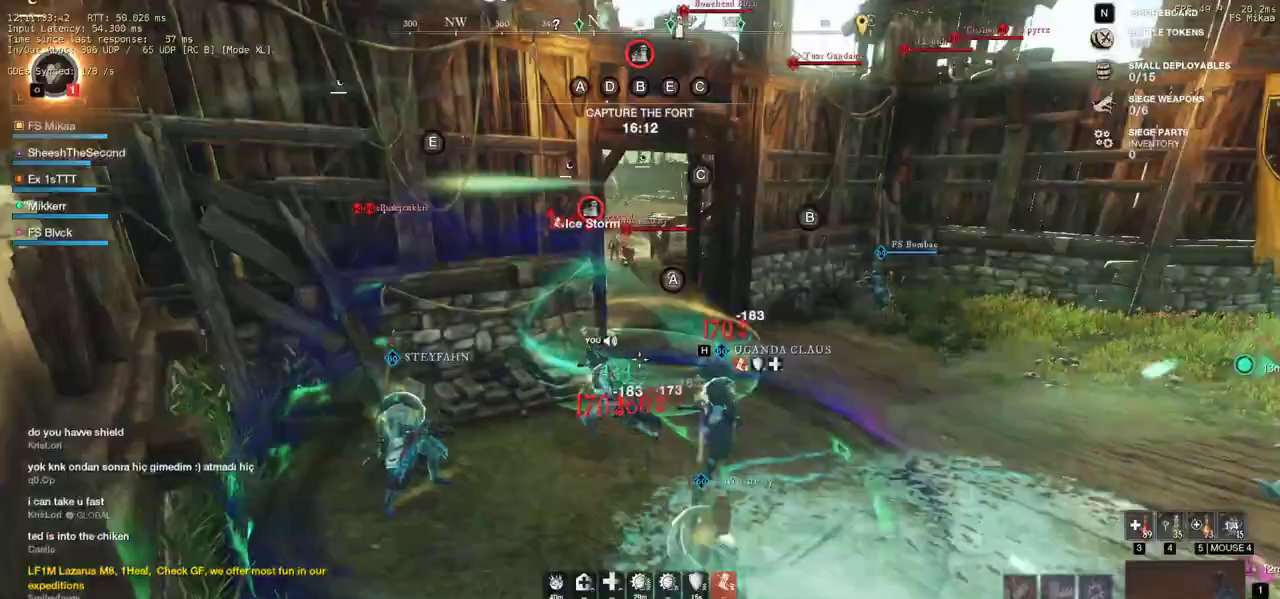
{"keys": ["d"], "mouse": [], "events": [[17, "s", "down"], [67, "a", "up"], [133, "d", "down"], [200, "s", "up"]]}
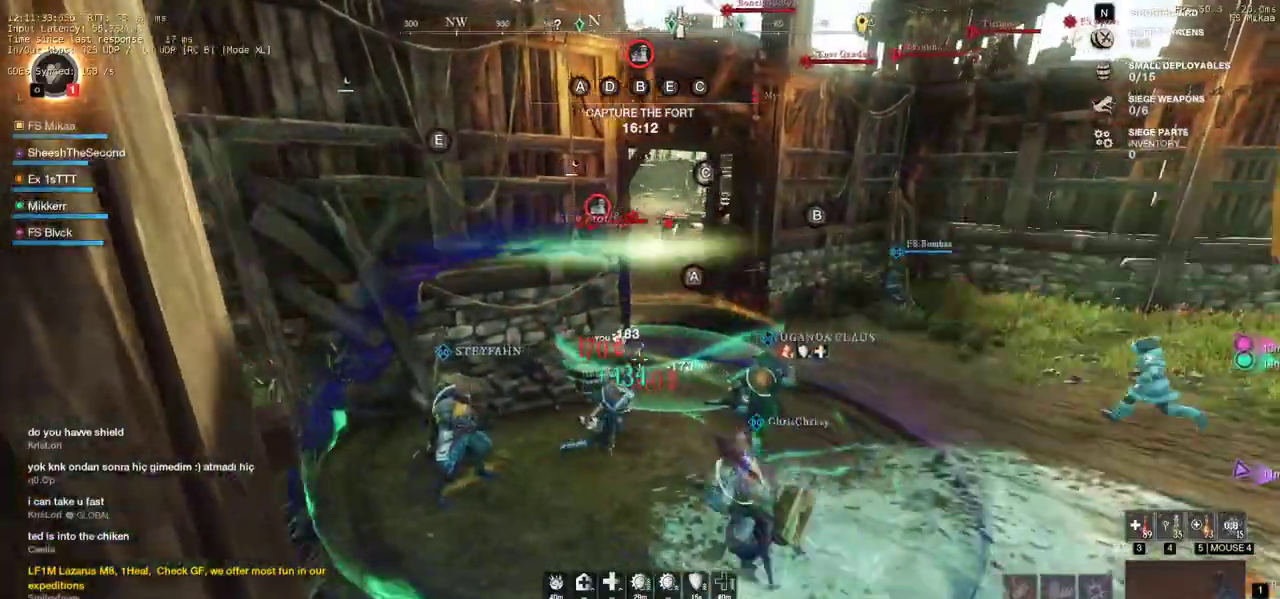
{"keys": ["d", "w"], "mouse": [], "events": [[100, "w", "down"]]}
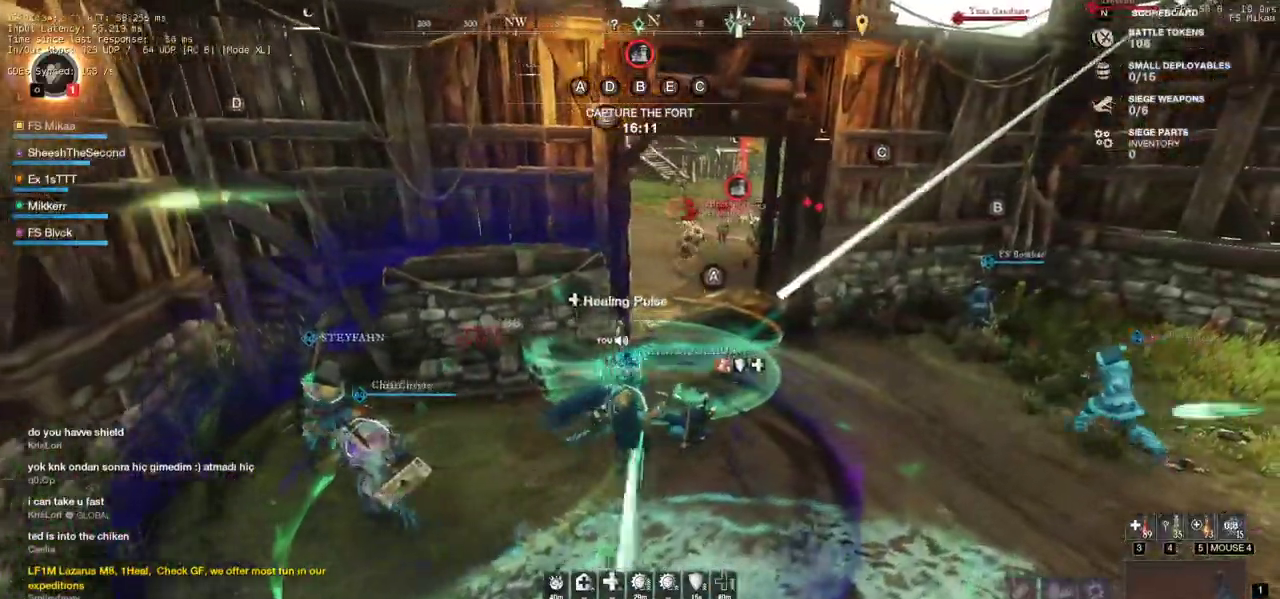
{"keys": ["a", "ctrl"], "mouse": [], "events": [[17, "w", "up"], [133, "s", "down"], [267, "d", "up"], [300, "a", "down"], [450, "s", "up"], [467, "ctrl", "down"]]}
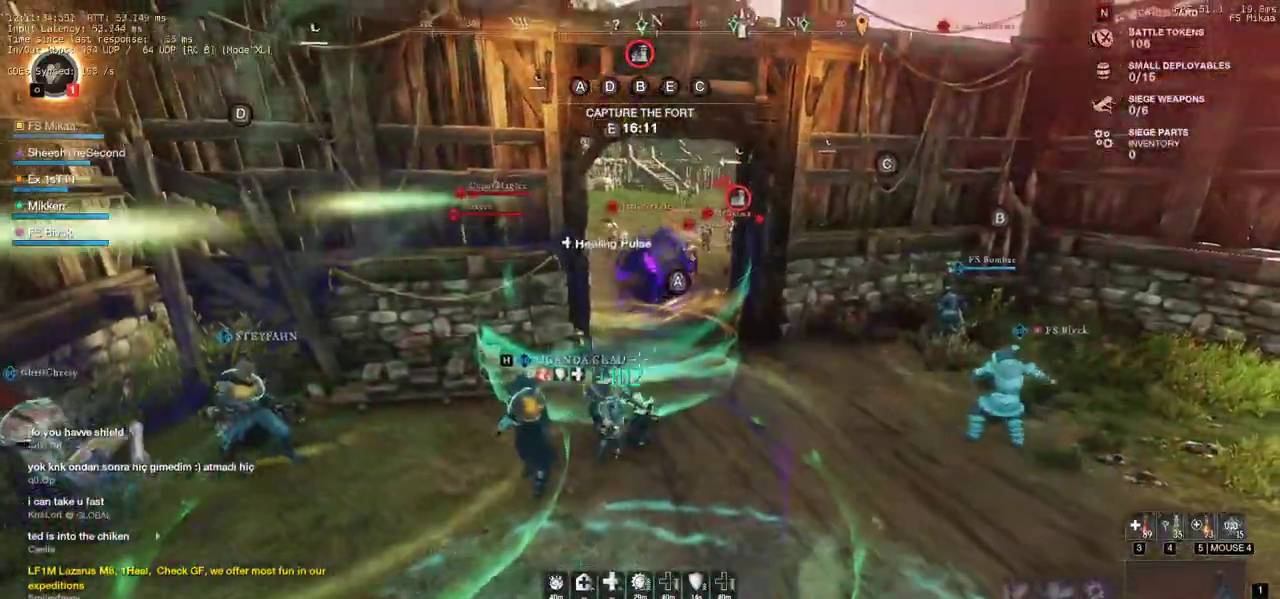
{"keys": ["a"], "mouse": [], "events": [[17, "ctrl", "up"]]}
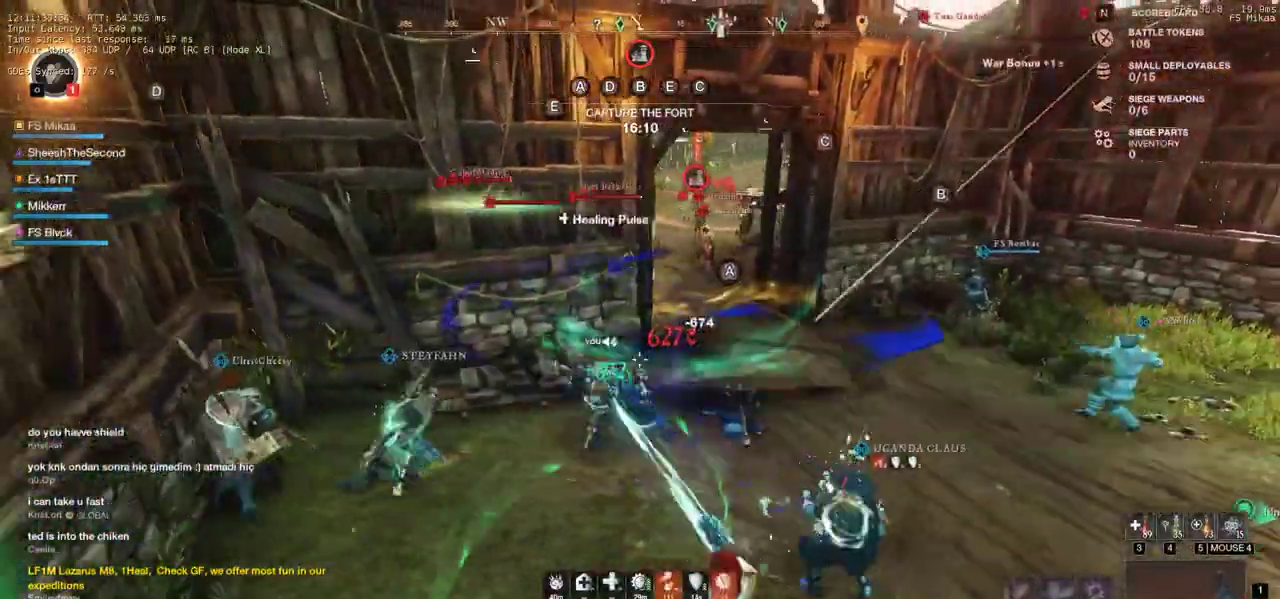
{"keys": ["d", "w"], "mouse": [], "events": [[33, "w", "down"], [217, "a", "up"], [433, "d", "down"]]}
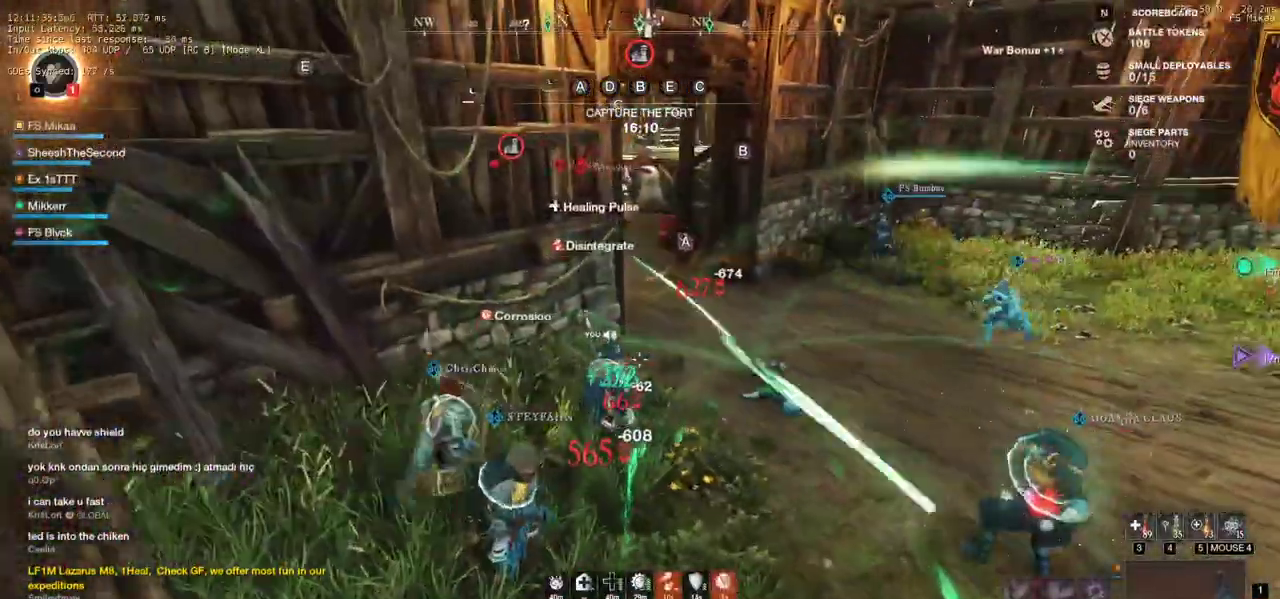
{"keys": ["d"], "mouse": [], "events": [[167, "w", "up"]]}
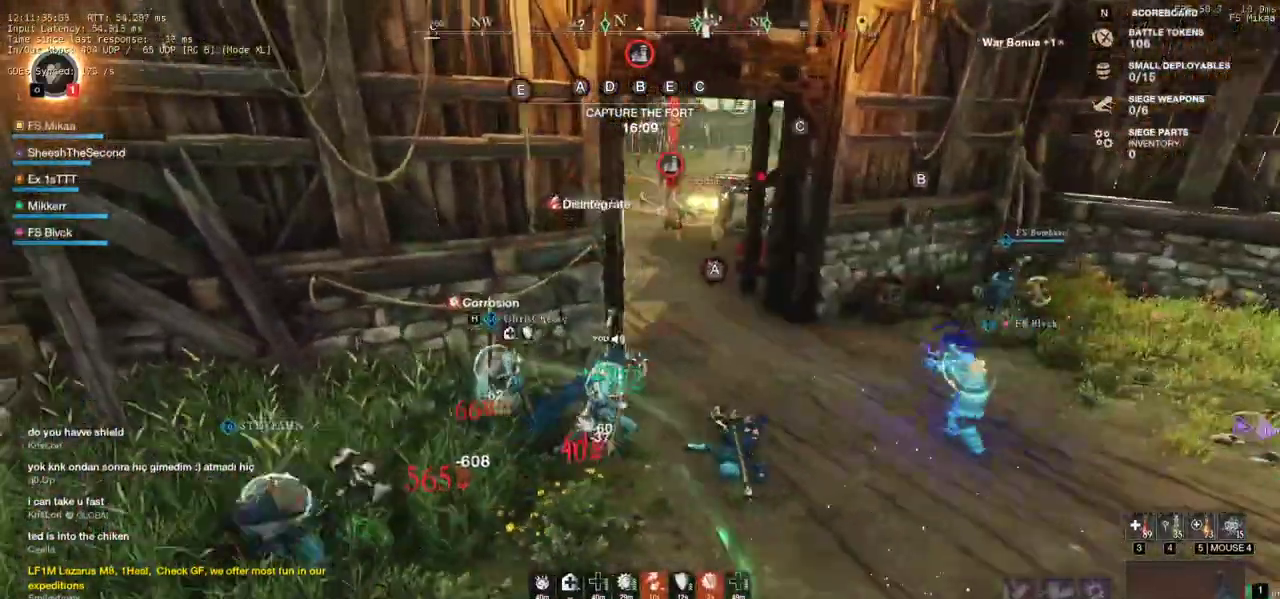
{"keys": ["d"], "mouse": [], "events": [[83, "s", "down"], [333, "s", "up"]]}
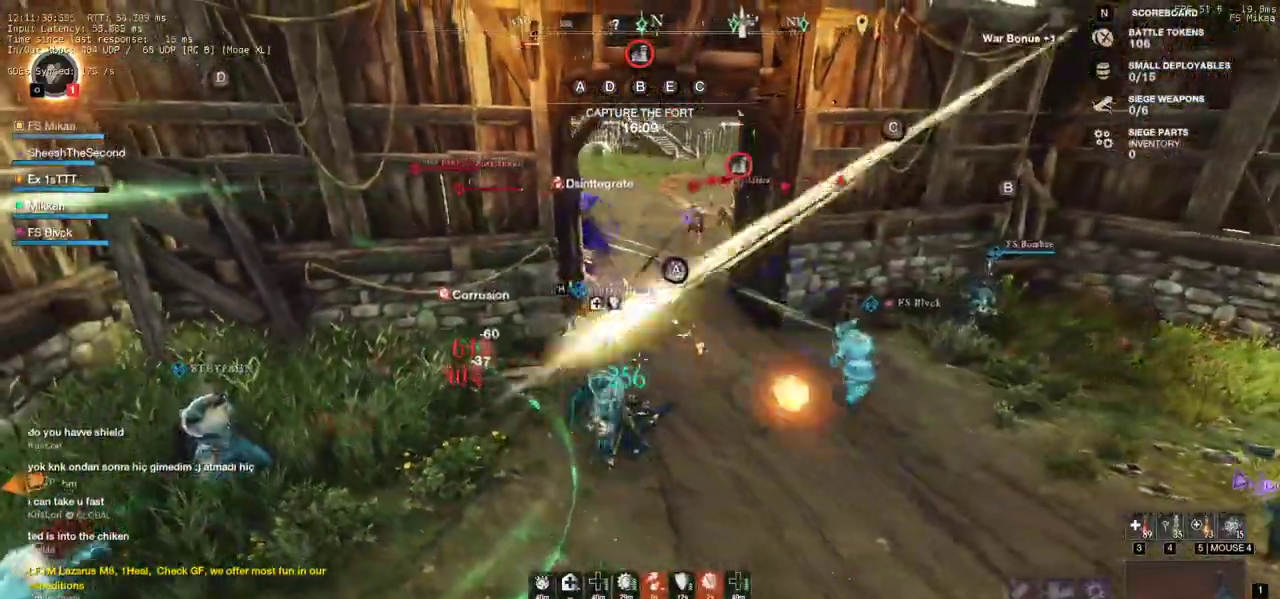
{"keys": ["a", "w"], "mouse": [], "events": [[33, "w", "down"], [167, "d", "up"], [183, "a", "down"]]}
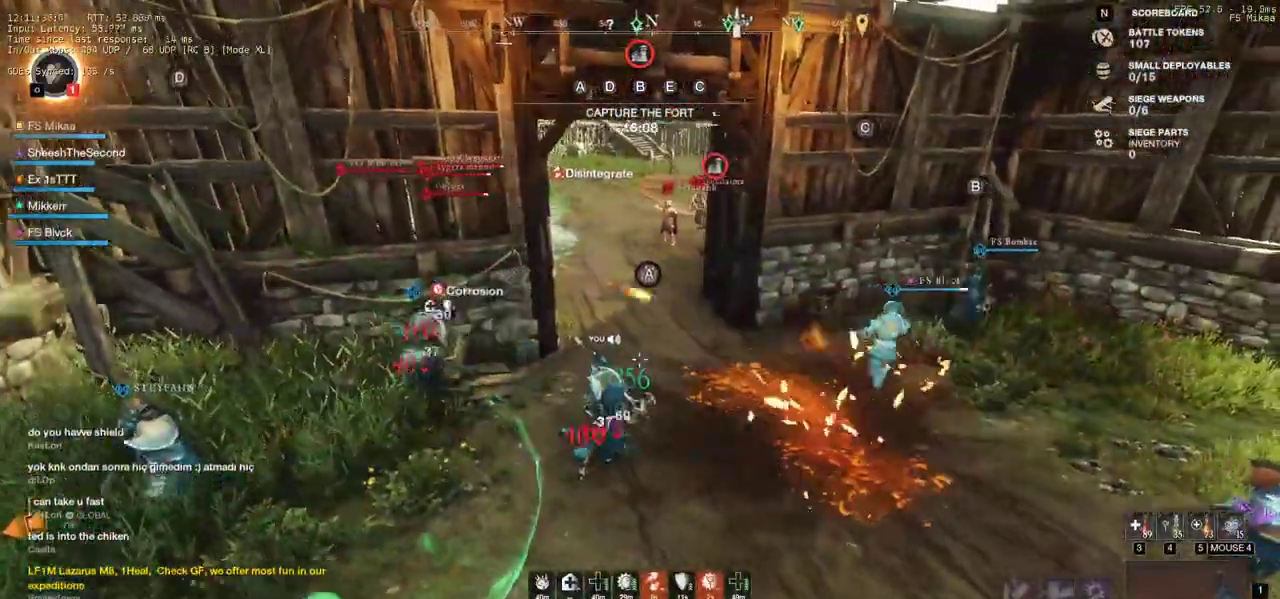
{"keys": ["a", "s"], "mouse": [], "events": [[183, "w", "up"], [400, "s", "down"]]}
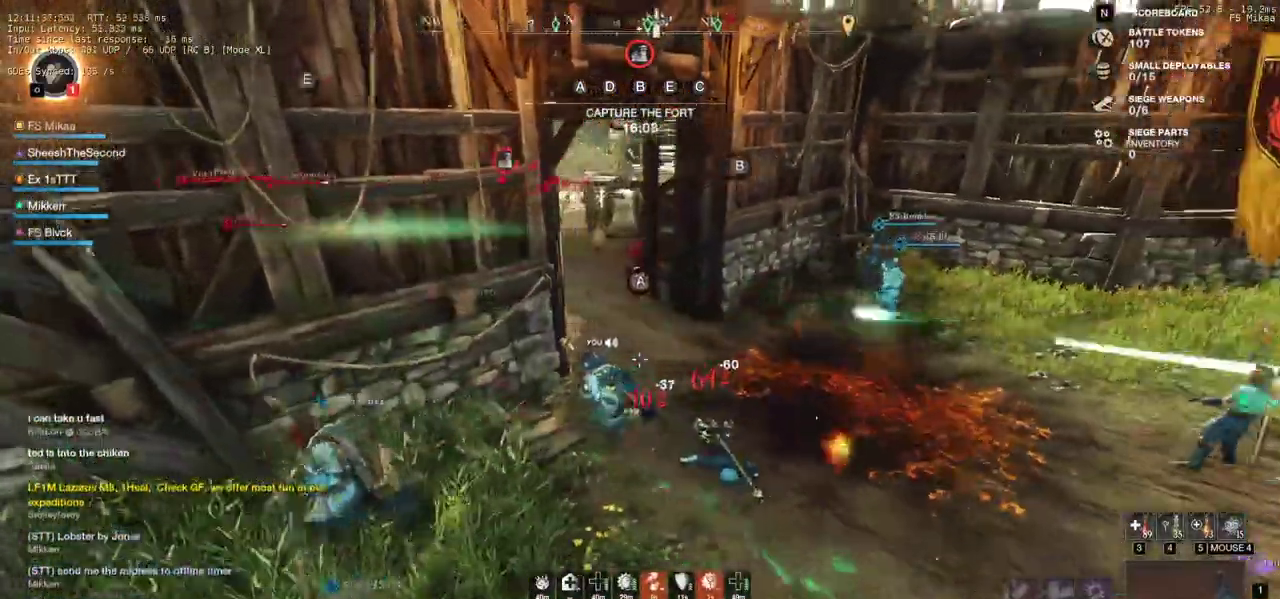
{"keys": ["w"], "mouse": [], "events": [[117, "s", "up"], [383, "w", "down"], [500, "a", "up"]]}
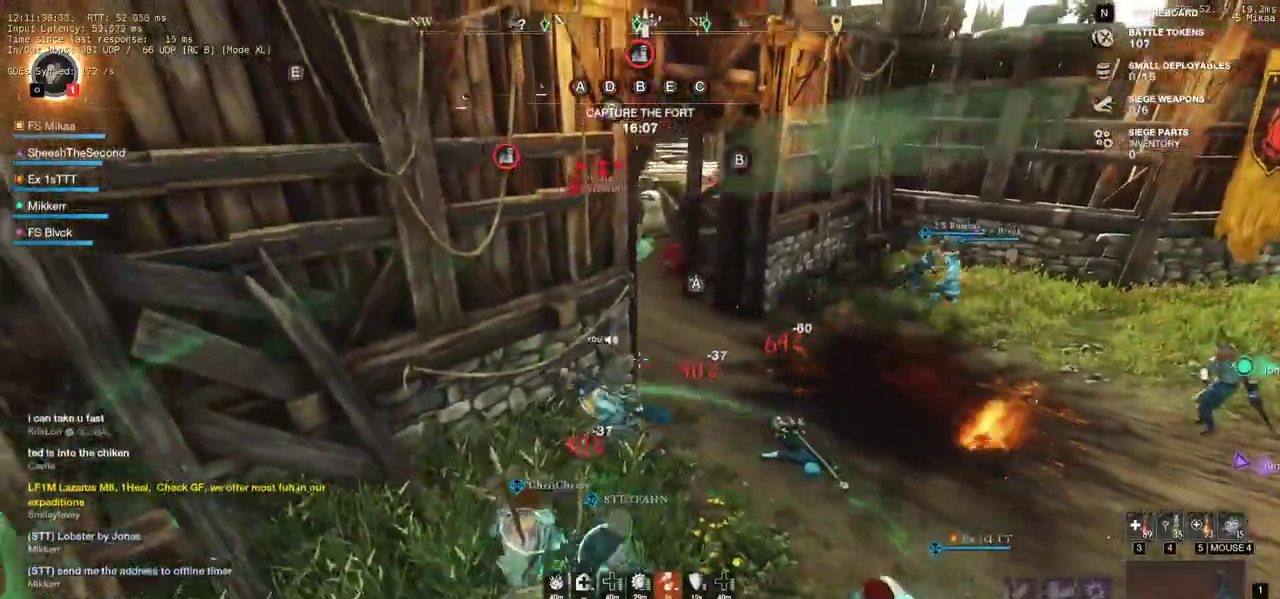
{"keys": ["d"], "mouse": [], "events": [[117, "d", "down"], [217, "w", "up"]]}